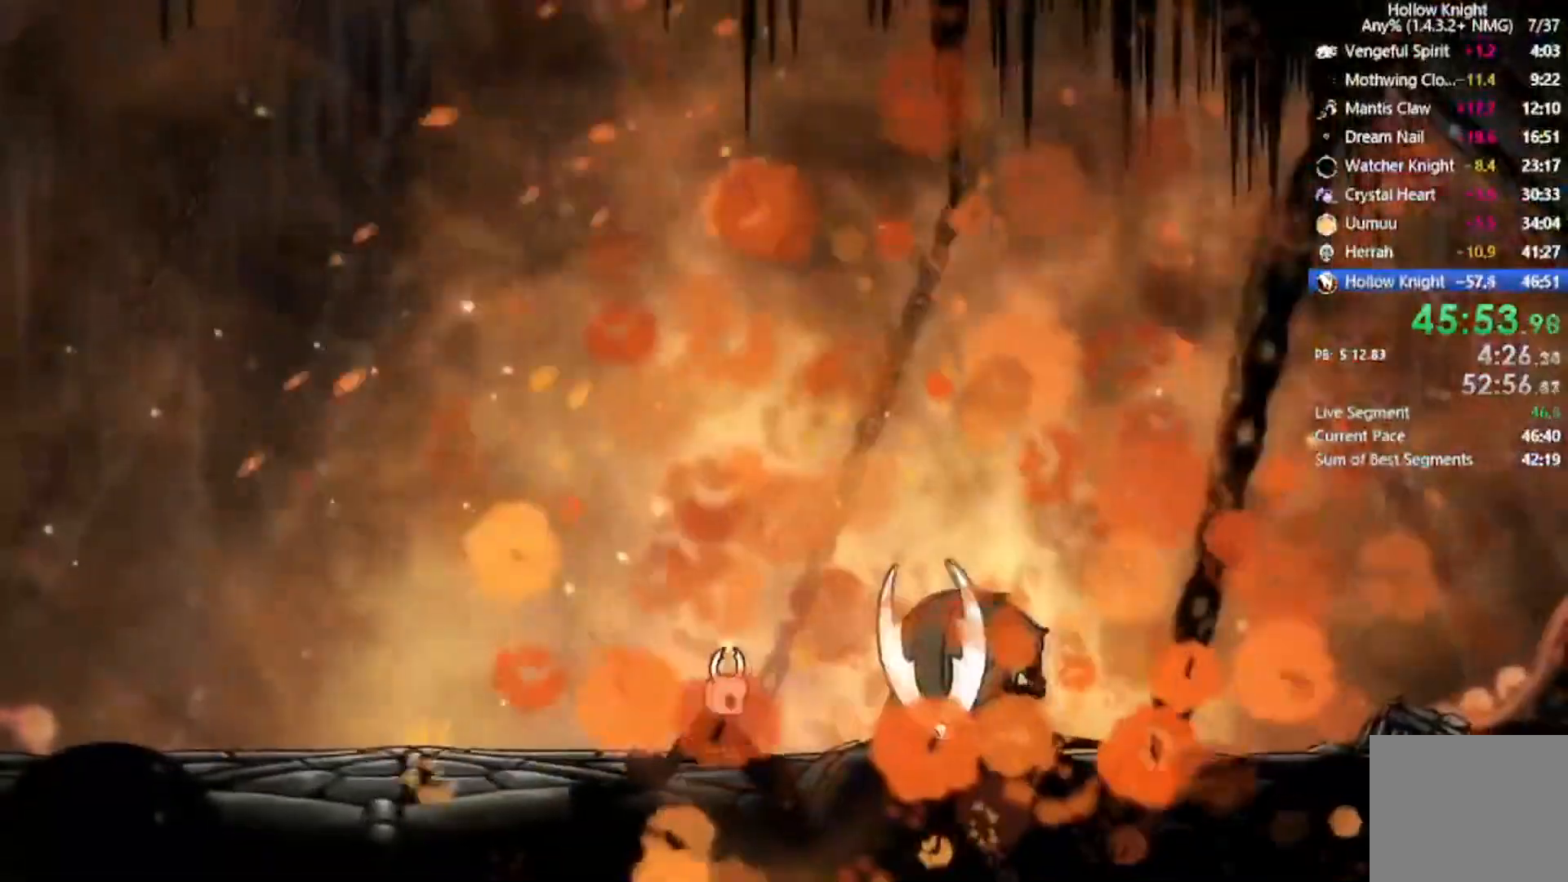
Gameplay with a controller (Xbox layout); each line is a JSON object with the inputs held at the frame after it. "events" lists button and stick changes between this image and that frame as [ms after this image, input, new state], when the widget could be followed in between. Not read: right_stick.
{"buttons": ["B"], "left_stick": "center", "events": [[301, "B", "down"]]}
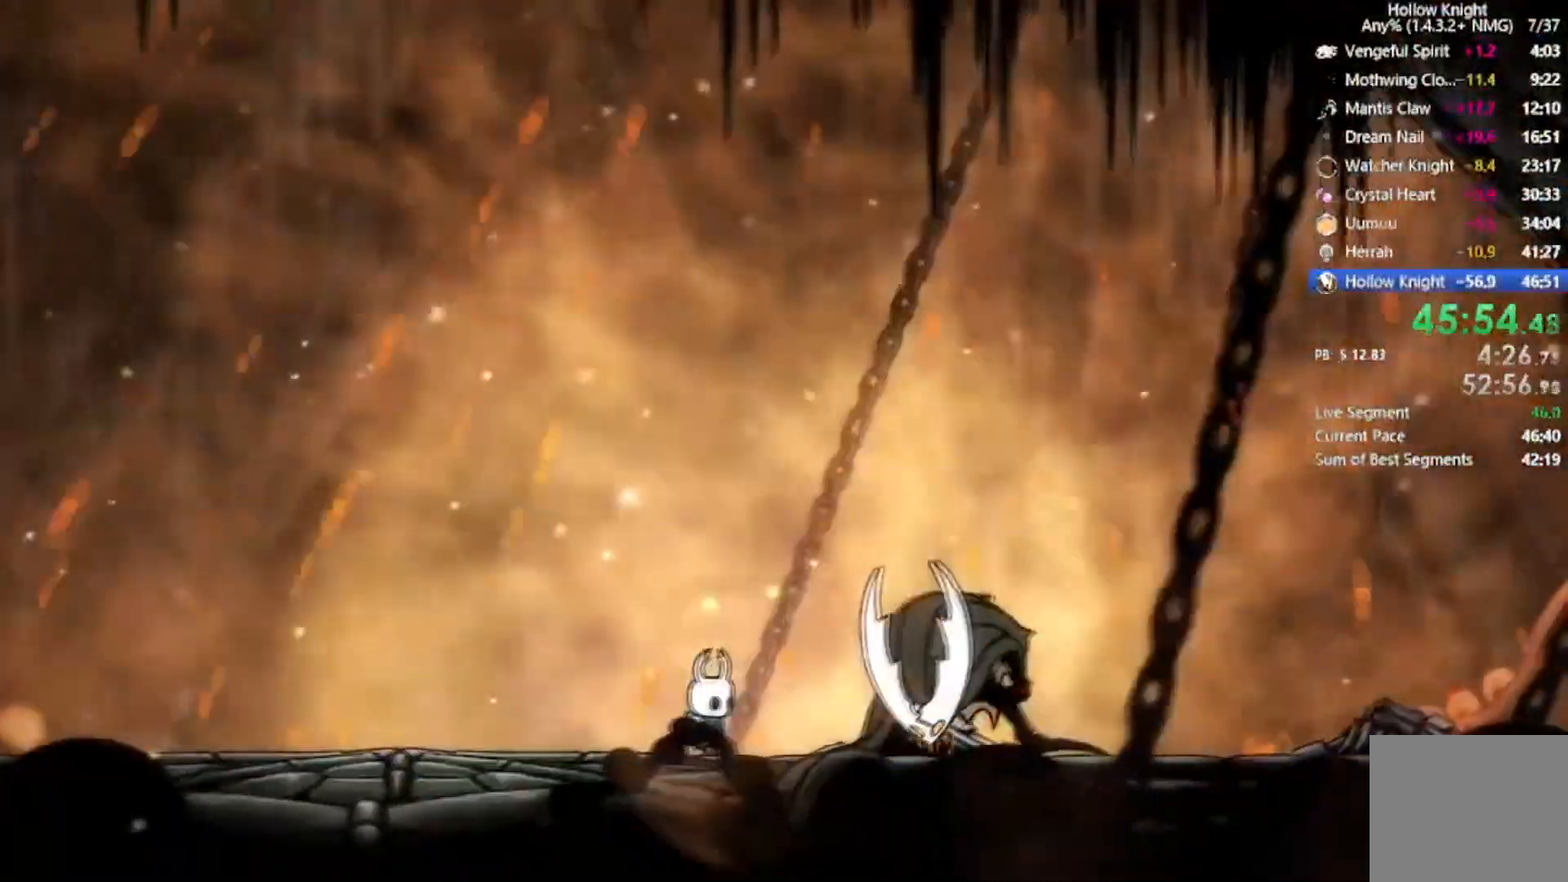
{"buttons": ["B"], "left_stick": "center", "events": []}
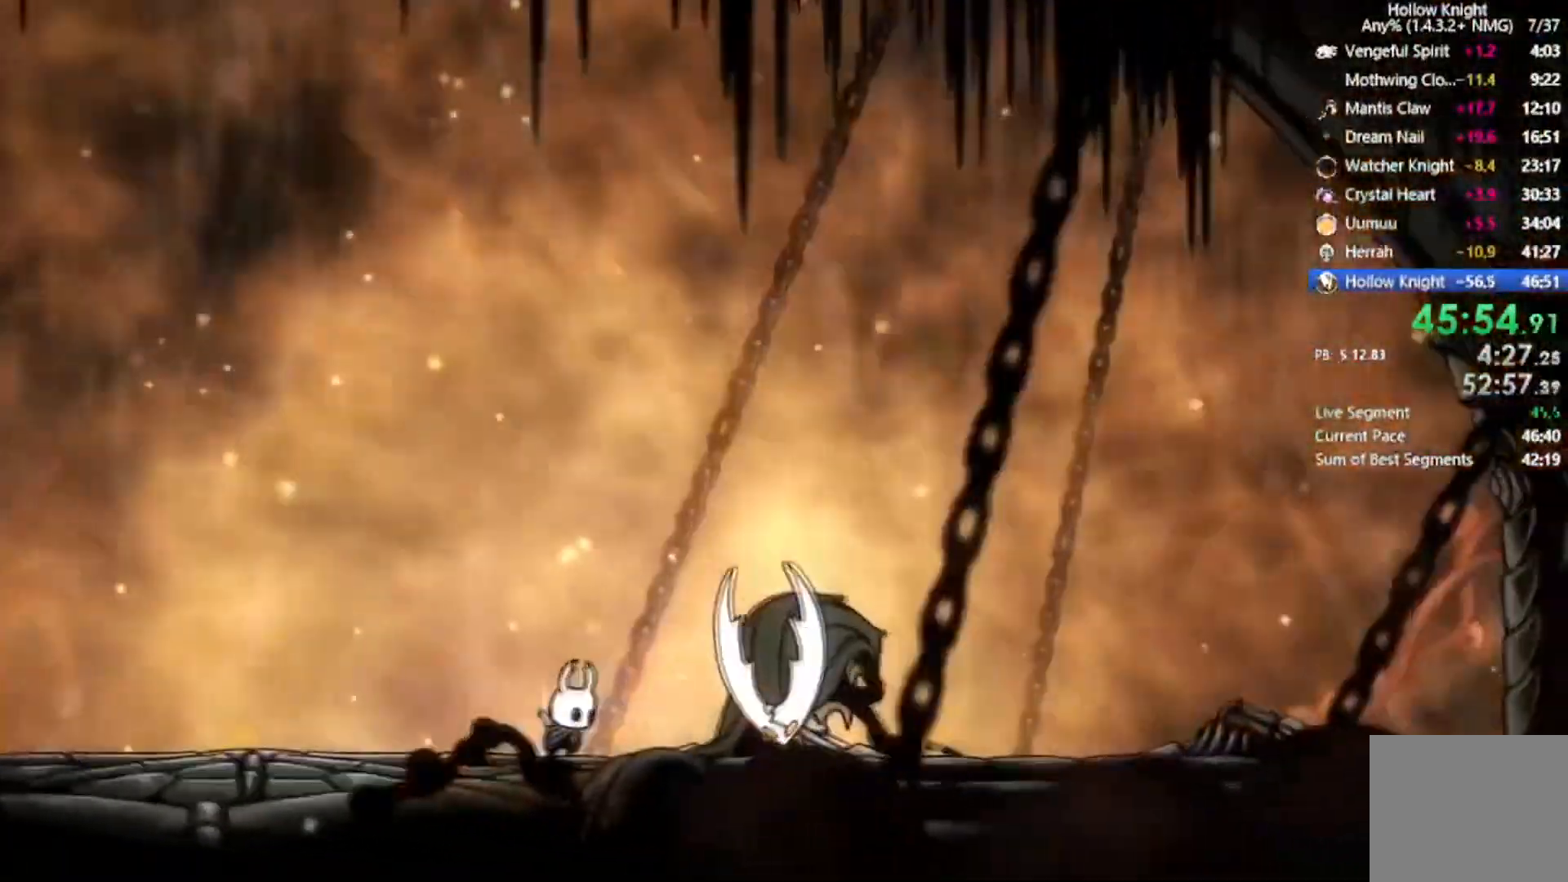
{"buttons": ["B"], "left_stick": "center", "events": []}
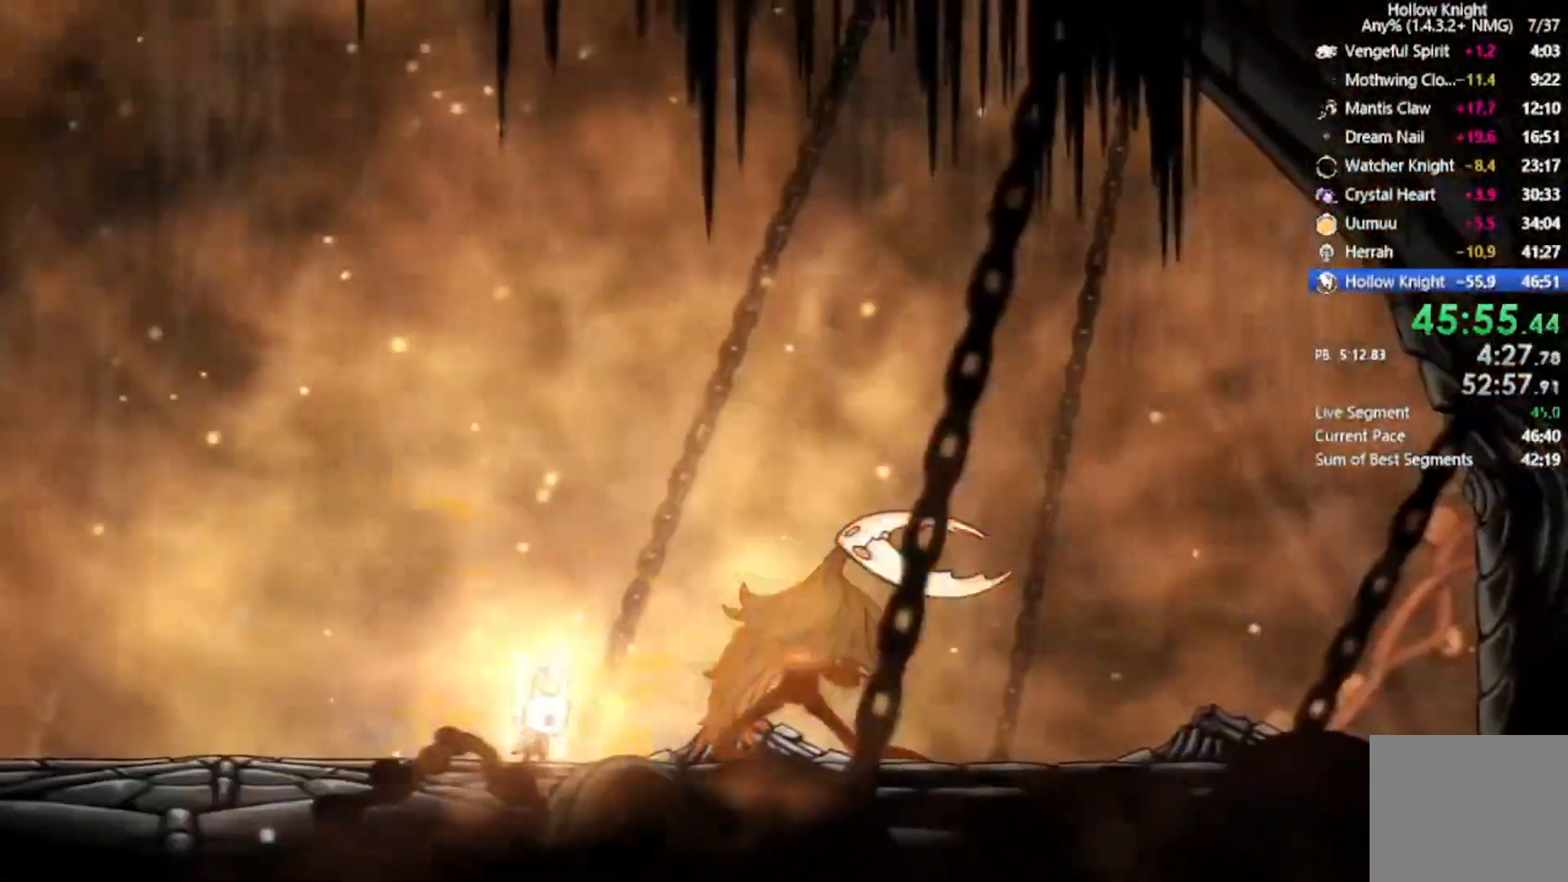
{"buttons": ["B"], "left_stick": "center", "events": []}
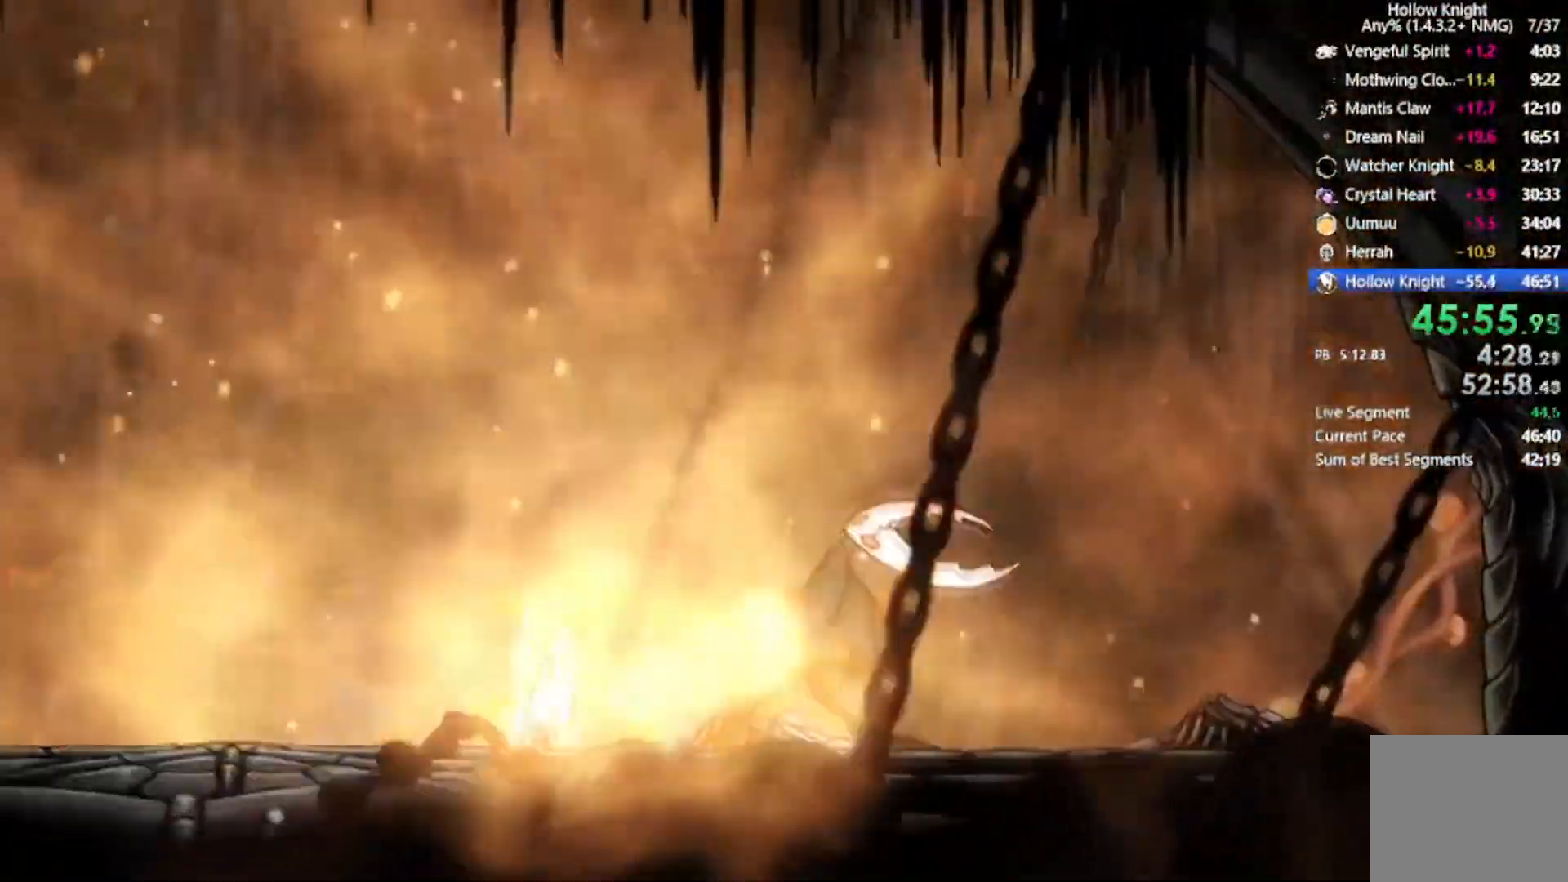
{"buttons": ["B"], "left_stick": "center", "events": []}
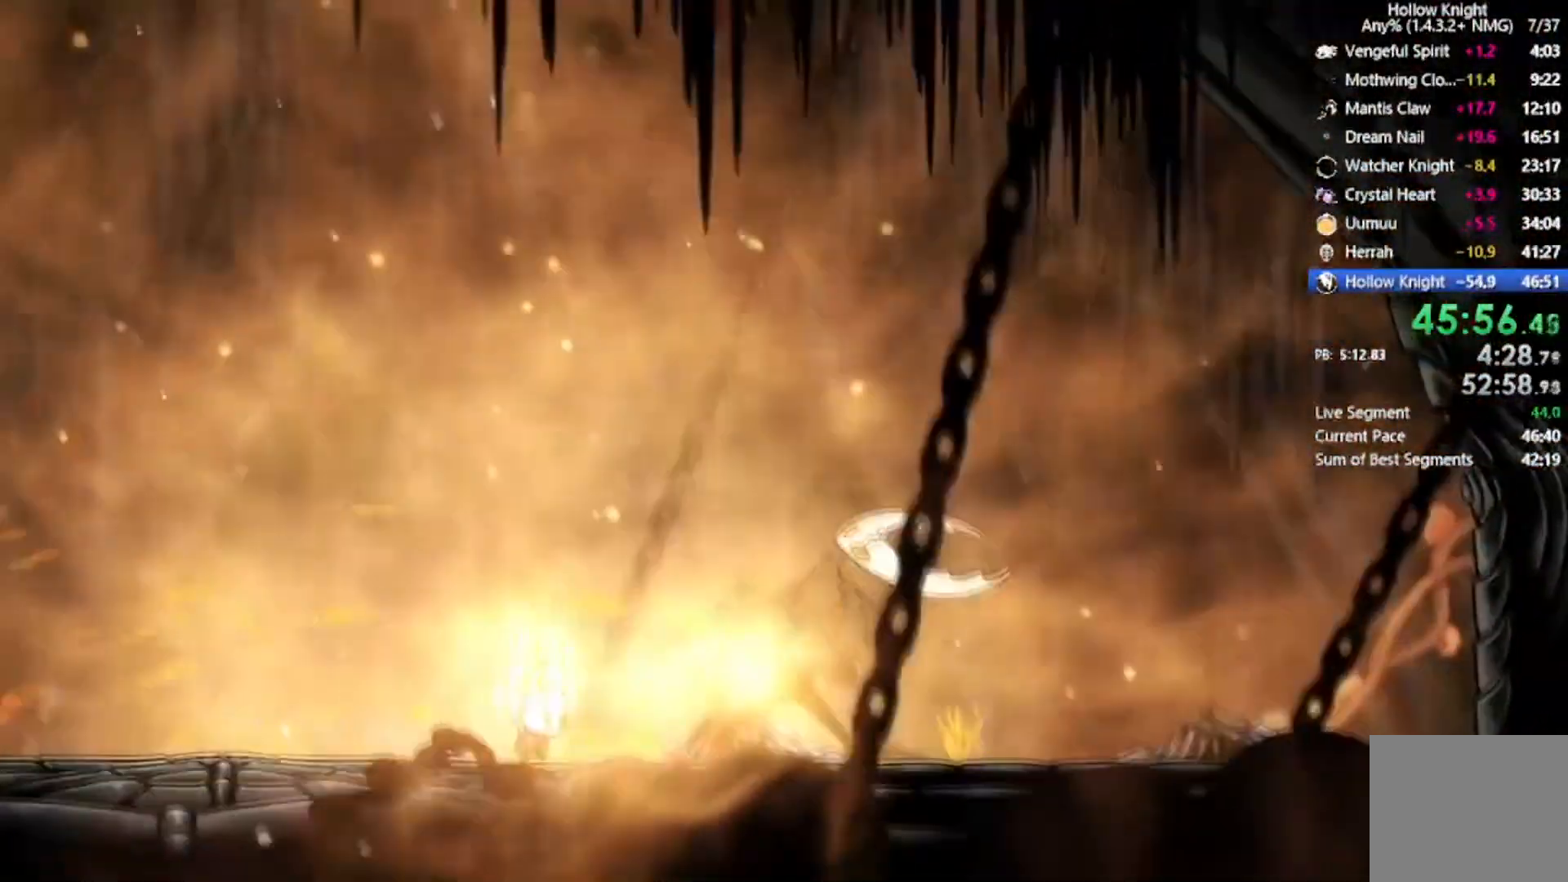
{"buttons": ["B"], "left_stick": "center", "events": []}
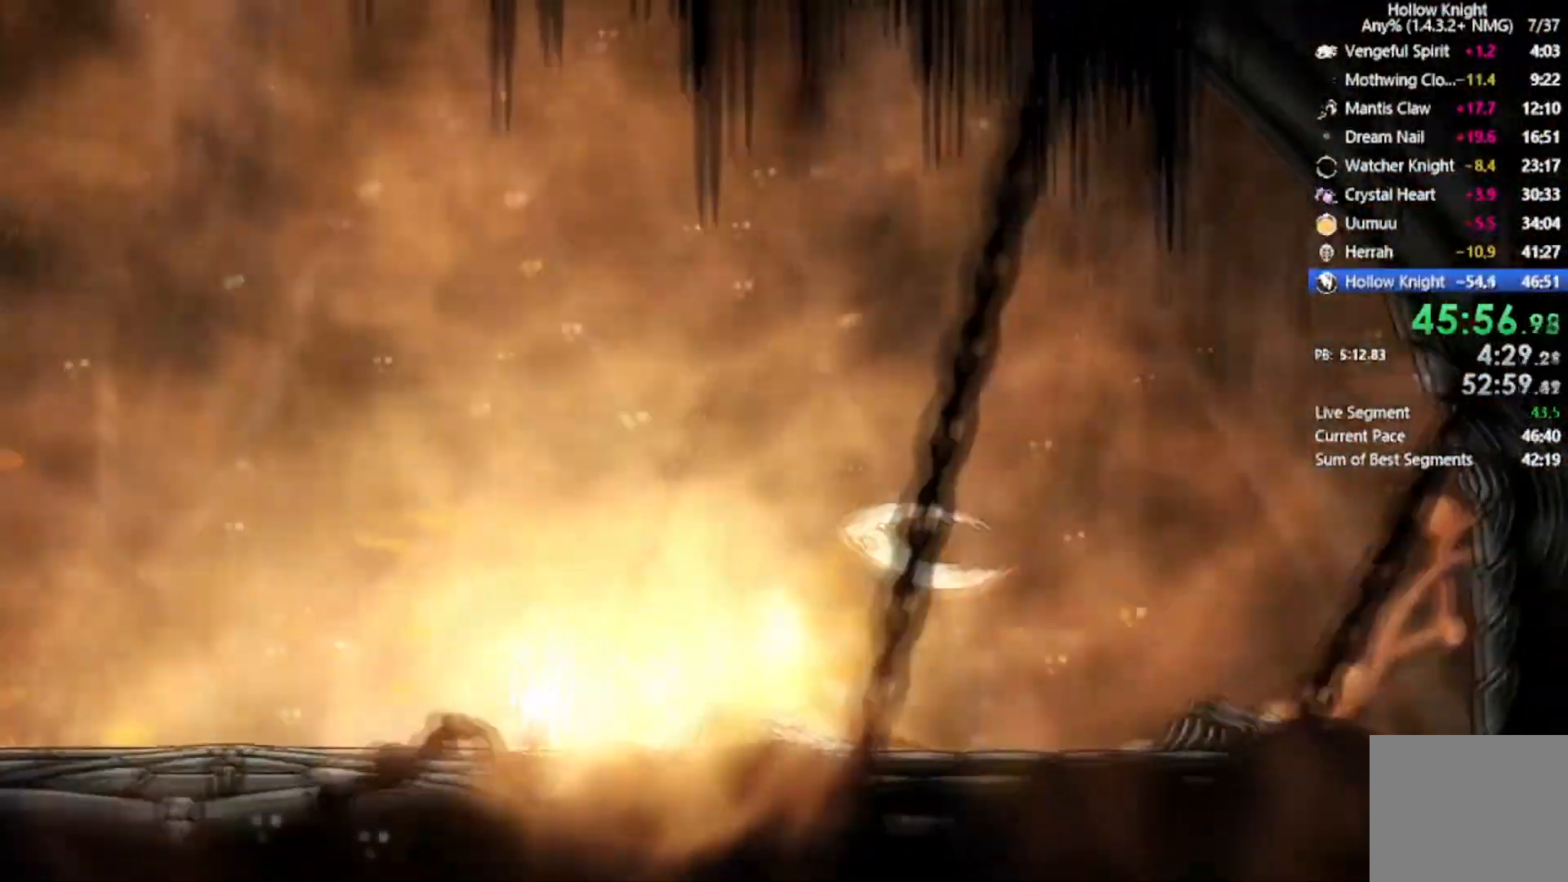
{"buttons": ["B"], "left_stick": "center", "events": []}
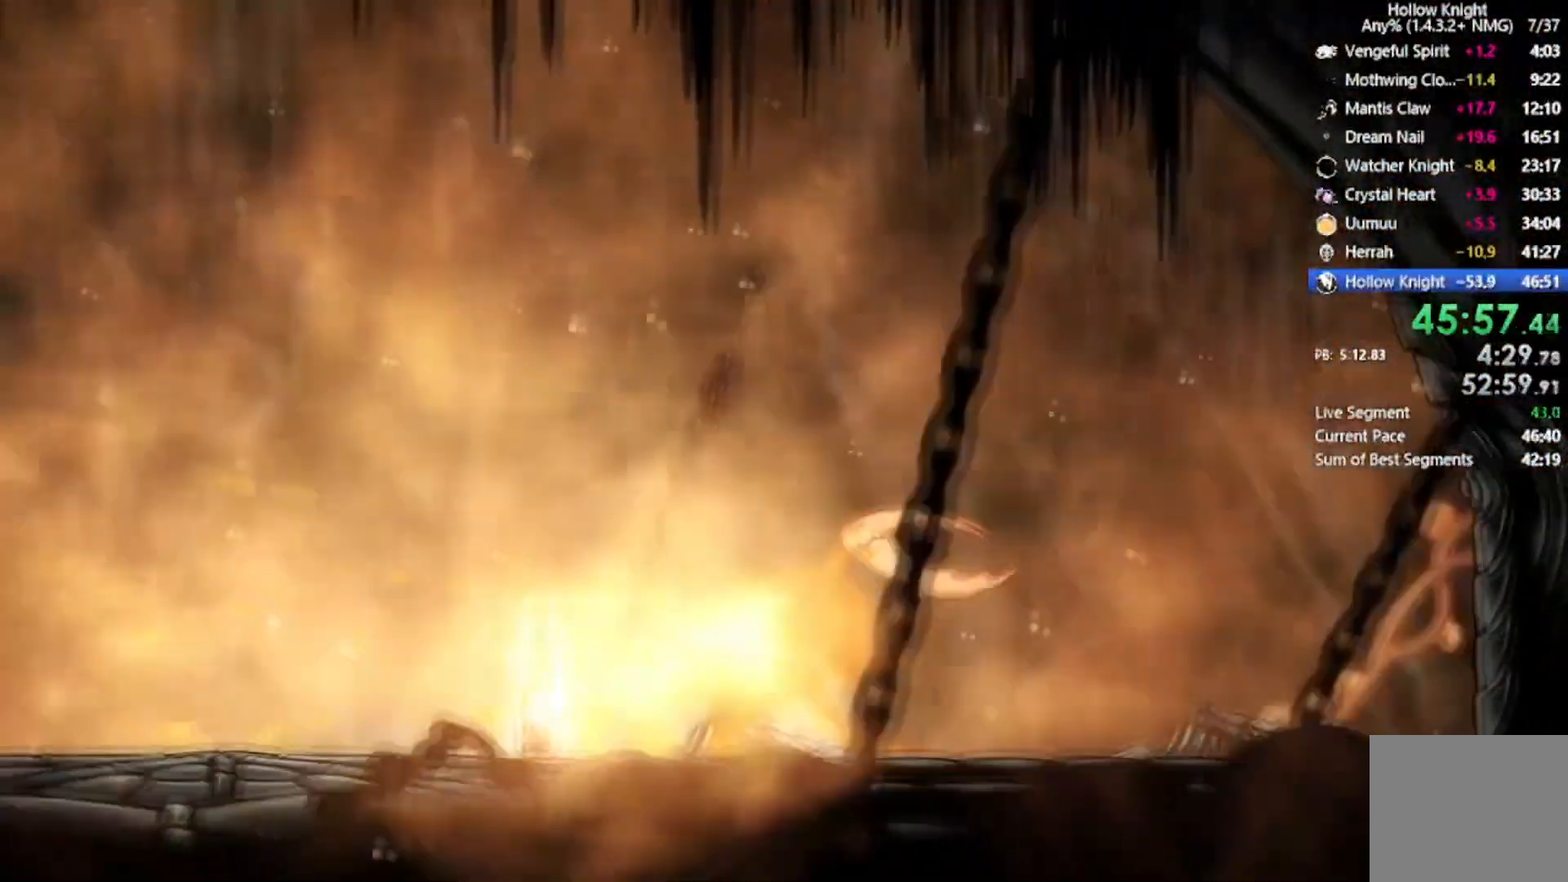
{"buttons": ["B"], "left_stick": "center", "events": []}
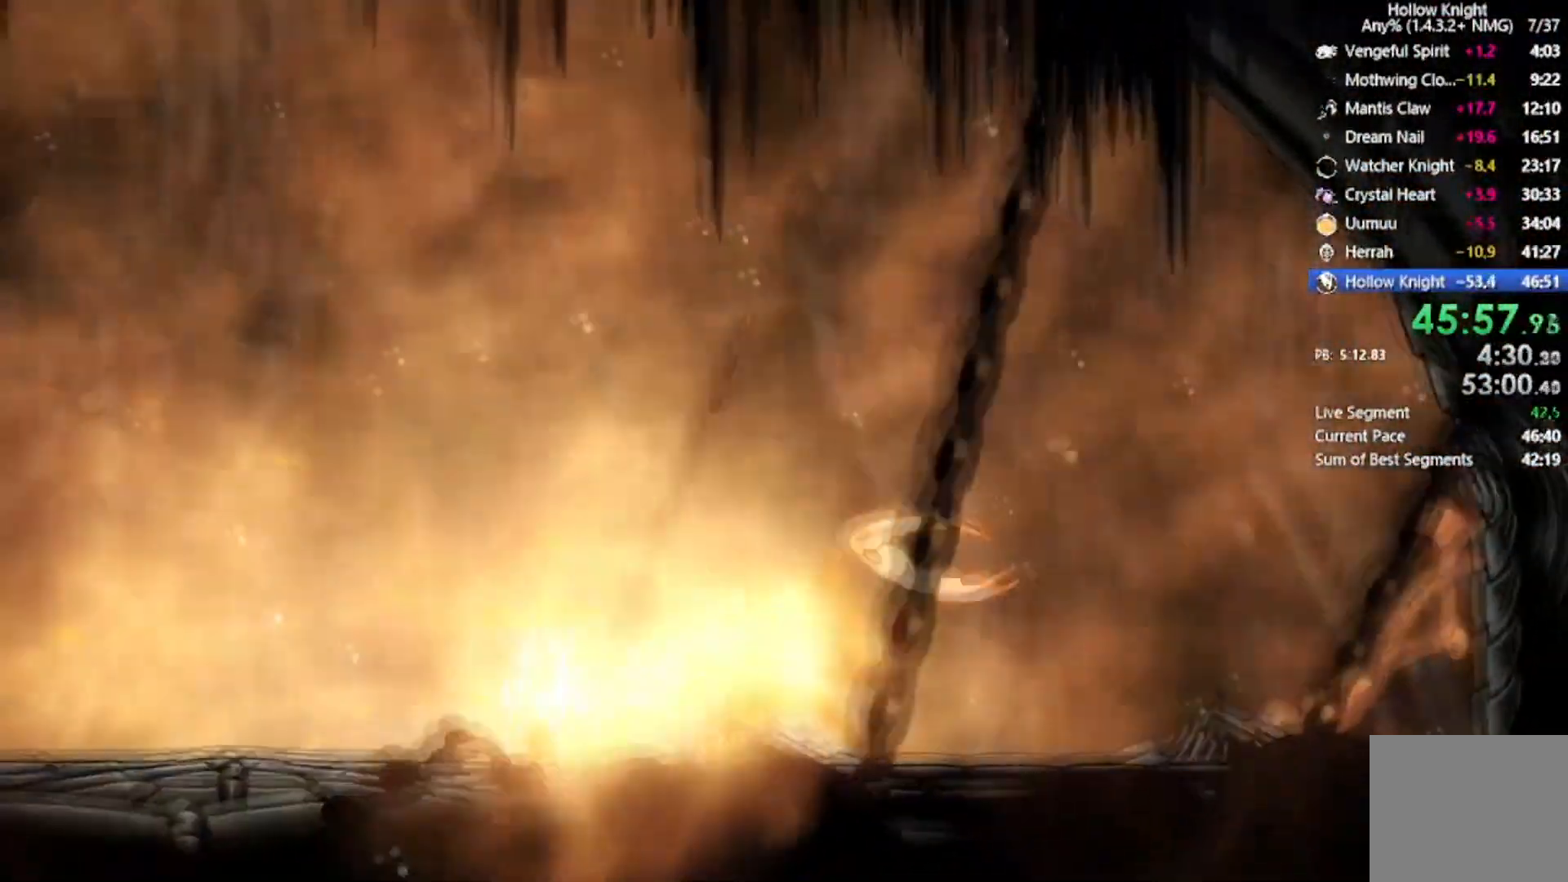
{"buttons": ["B"], "left_stick": "center", "events": []}
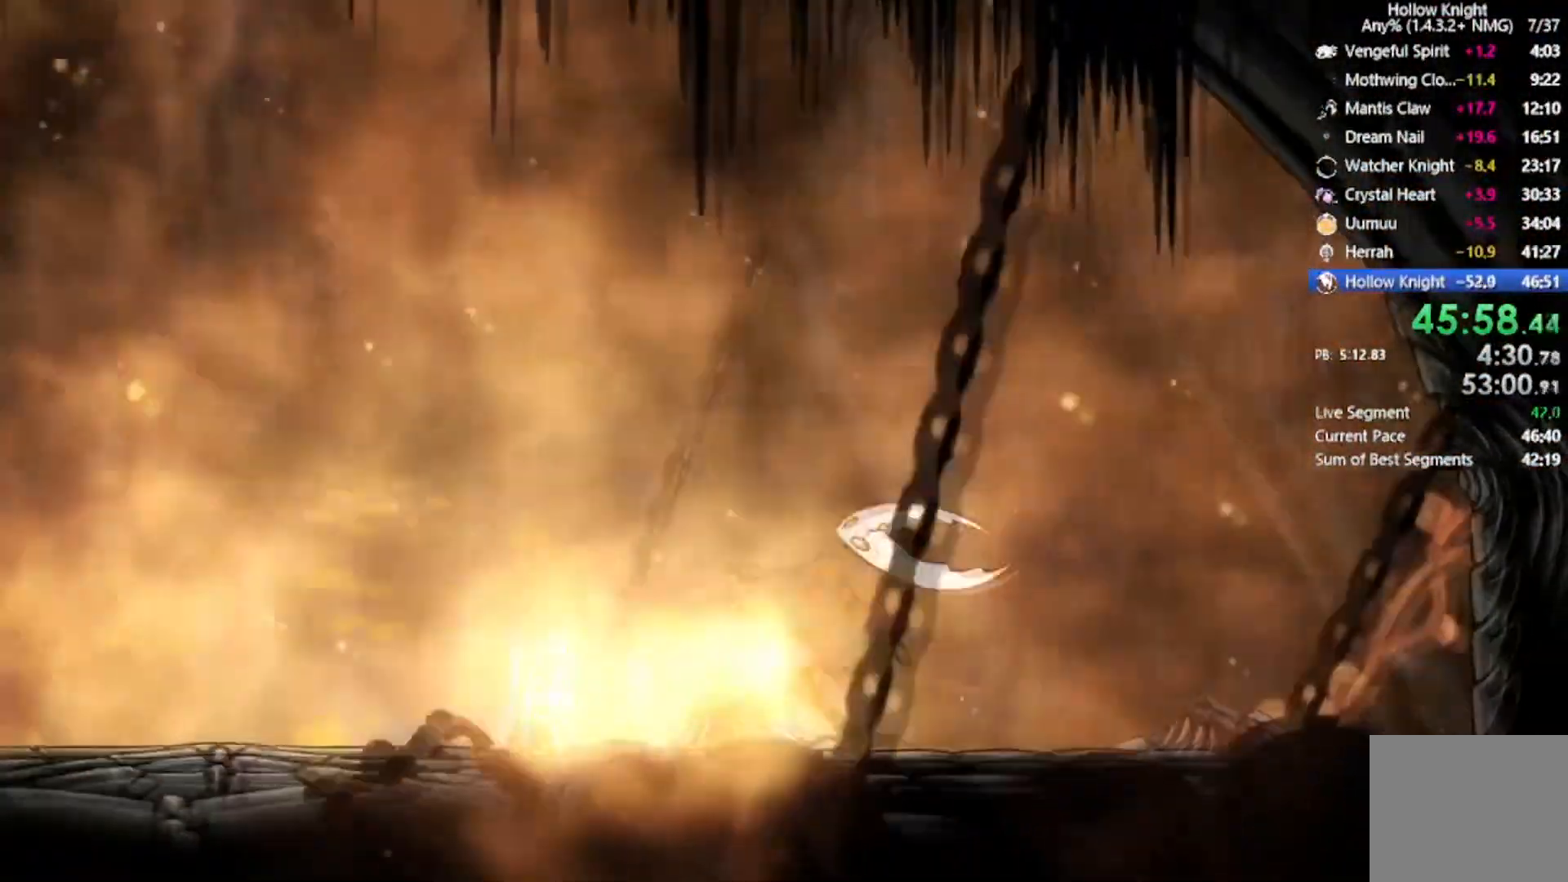
{"buttons": ["B"], "left_stick": "center", "events": []}
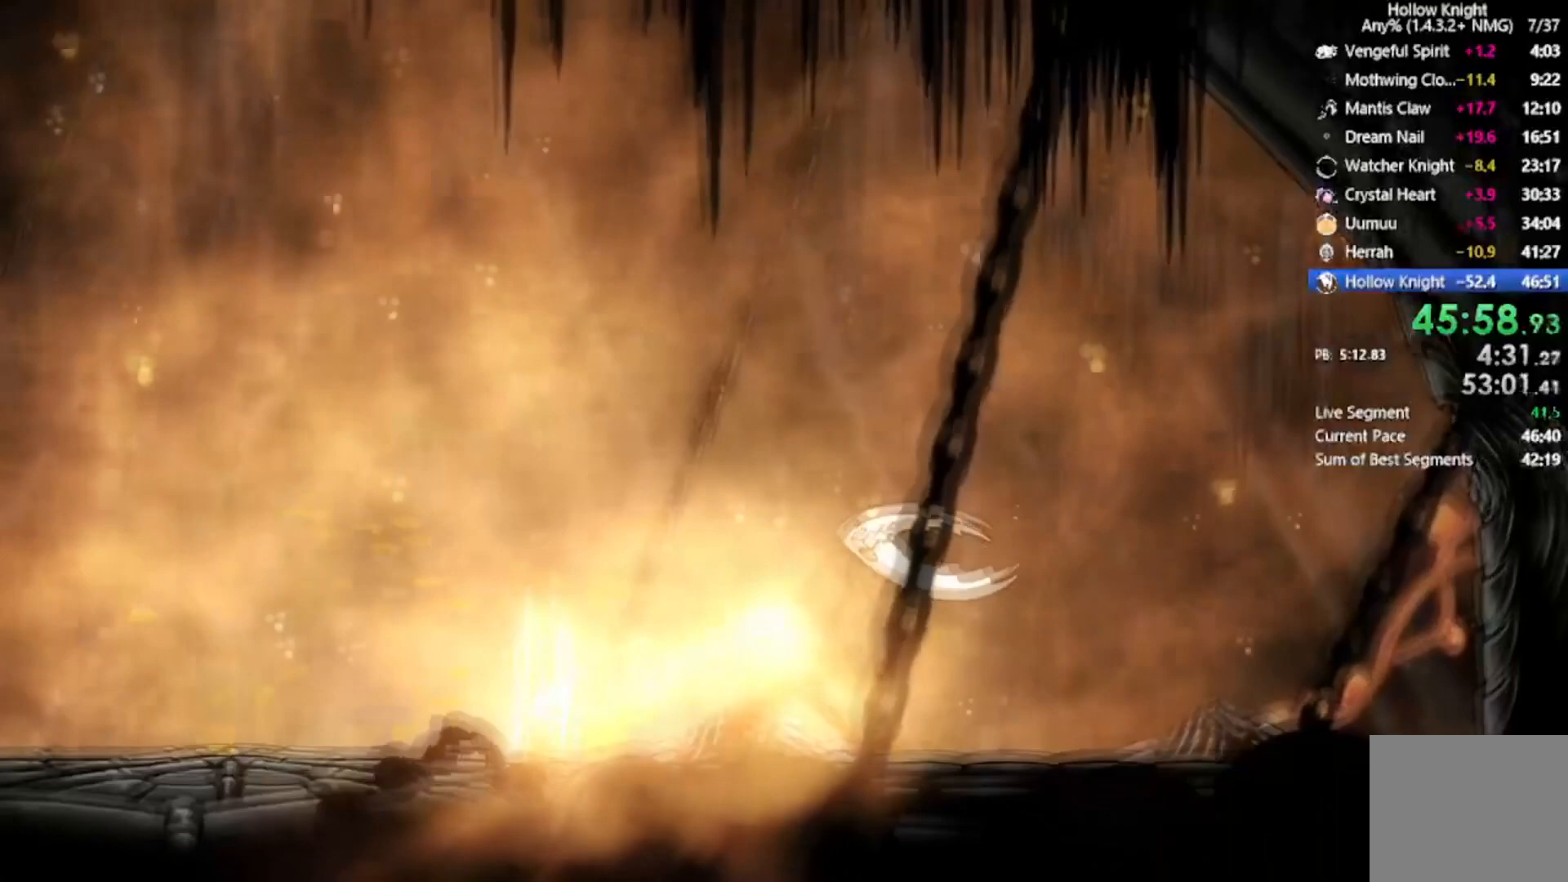
{"buttons": ["B"], "left_stick": "center", "events": []}
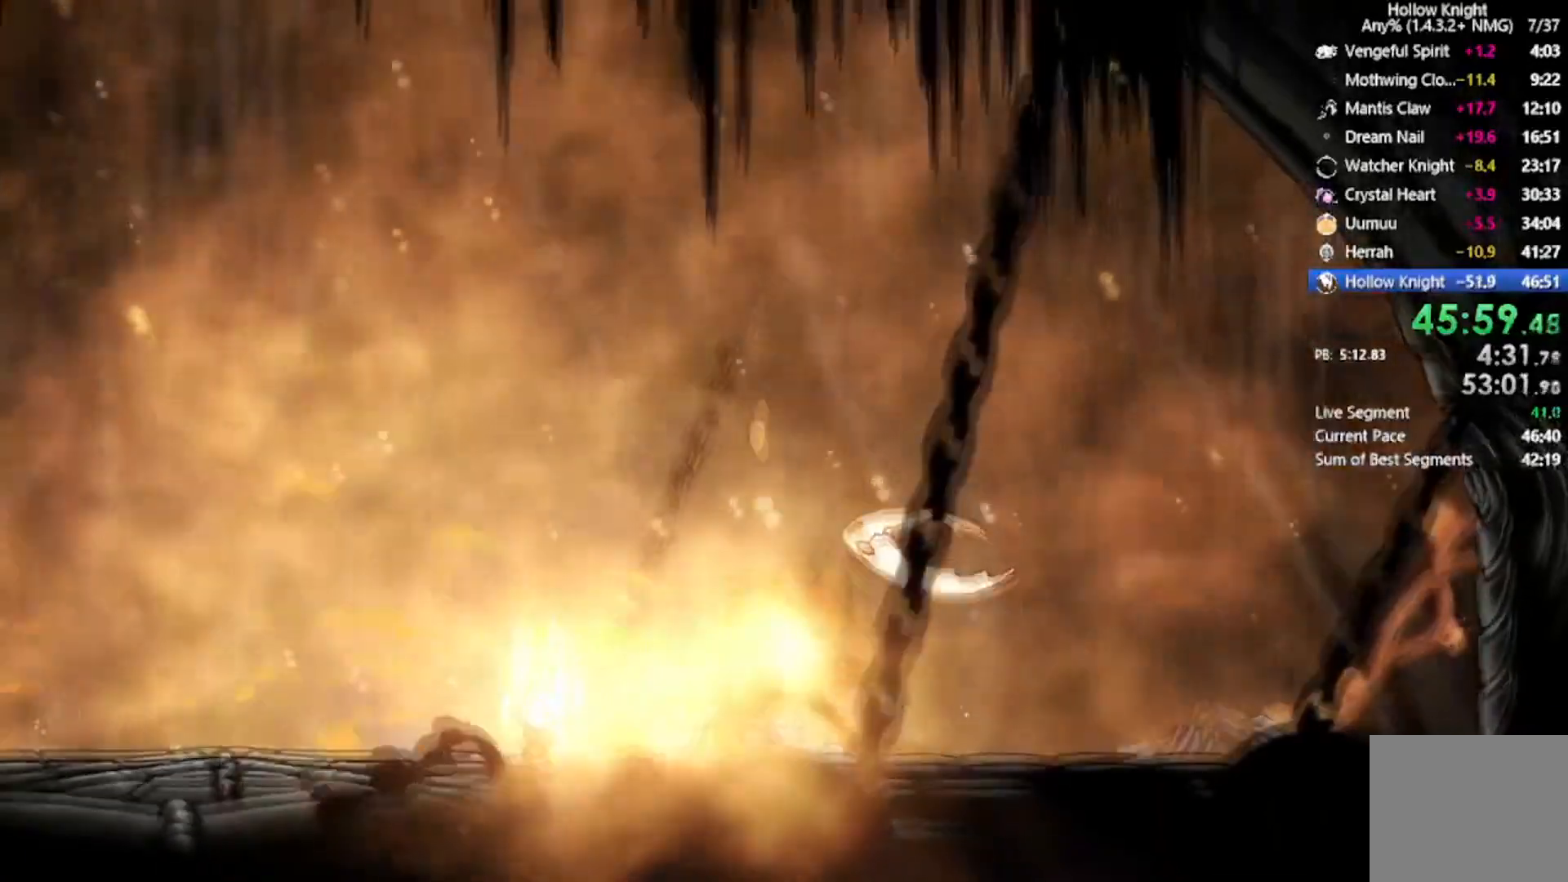
{"buttons": ["B"], "left_stick": "center", "events": []}
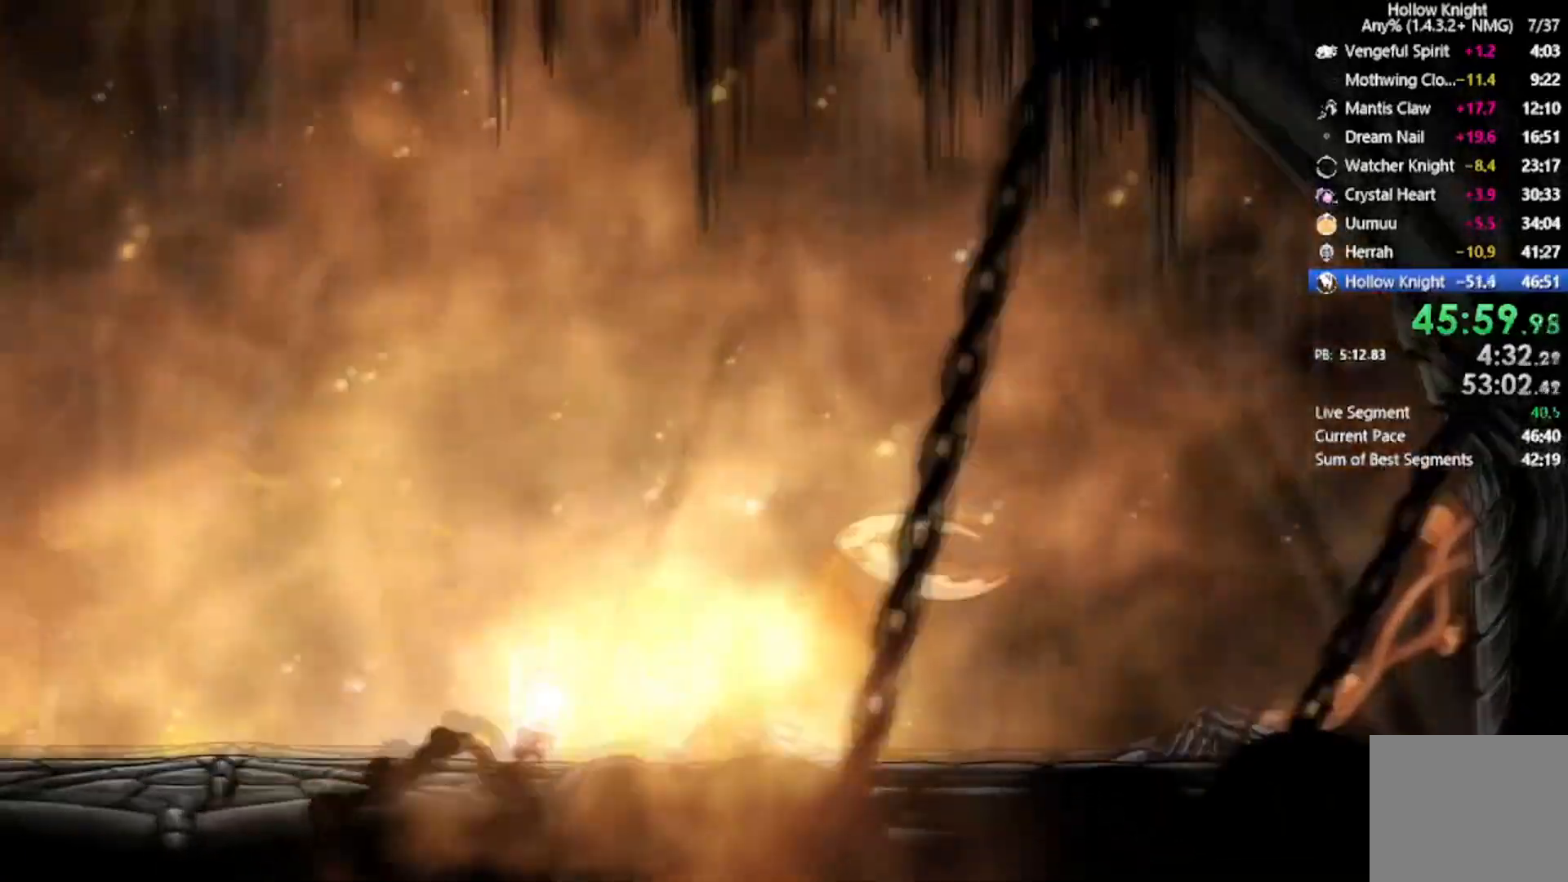
{"buttons": ["B"], "left_stick": "center", "events": []}